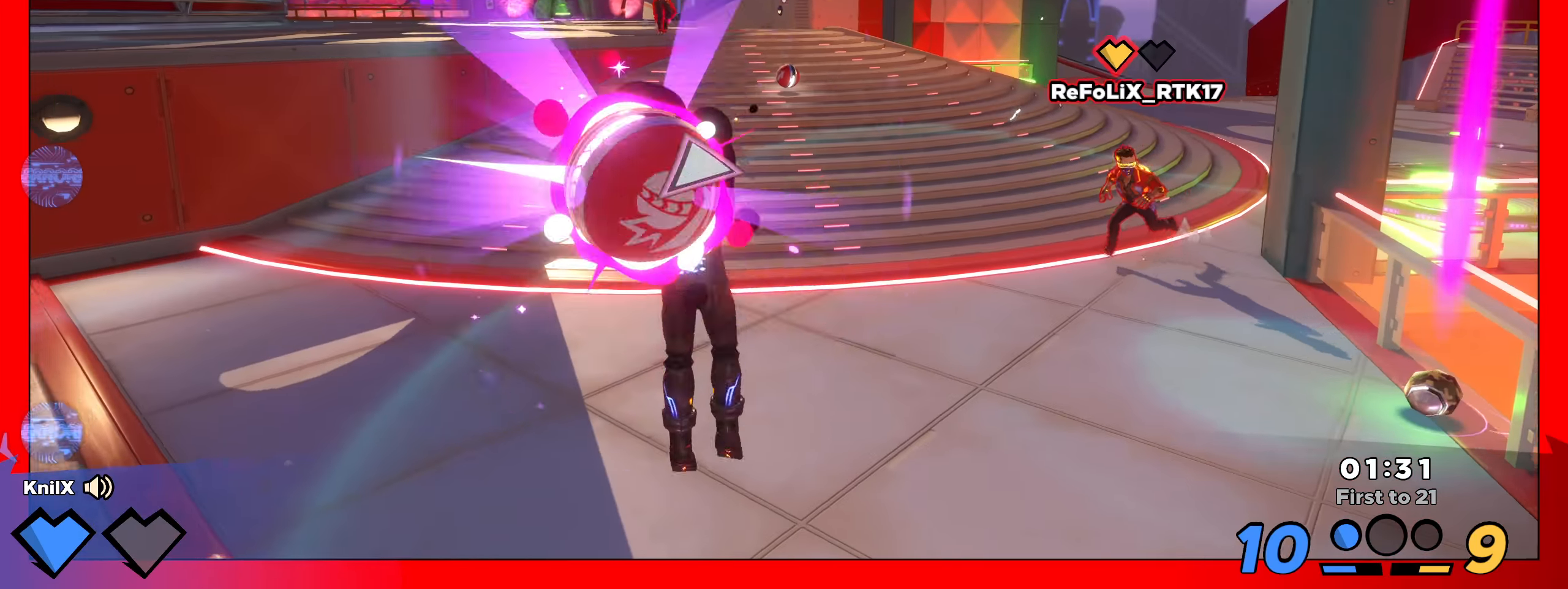
Gameplay with keyboard and mouse; each line is a JSON object with the keys and mouse buttons held at the frame after it. "events" lists presses ("down") and releases ("up") of "a", "alt", "ctrl", "d", "e", "f", "q", "r", "s", "shift", "space", "w", "mouse_left", "mouse_right", "mouse_mb4" and "mouse_mb5" between this image and that frame as [ms after this image, input, new state], when the widget could be followed in between; "mouse_wheel" appears only as held states. "mouse_left", "mouse_wheel", "mouse_right", "mouse_mb4", "mouse_mb5" = the "left", "wheel", "right", "mb4", "mb5" buttons of the "mouse" list. No other keys are recorded. "wheel" means that the mouse wheel is clicked or scrolled. Mouse movement is not recorded.
{"keys": ["a", "s"], "mouse": [], "events": [[9, "mouse_left", "down"], [100, "mouse_left", "up"], [200, "q", "down"], [267, "mouse_mb4", "down"], [334, "q", "up"], [359, "mouse_mb4", "up"], [417, "a", "down"]]}
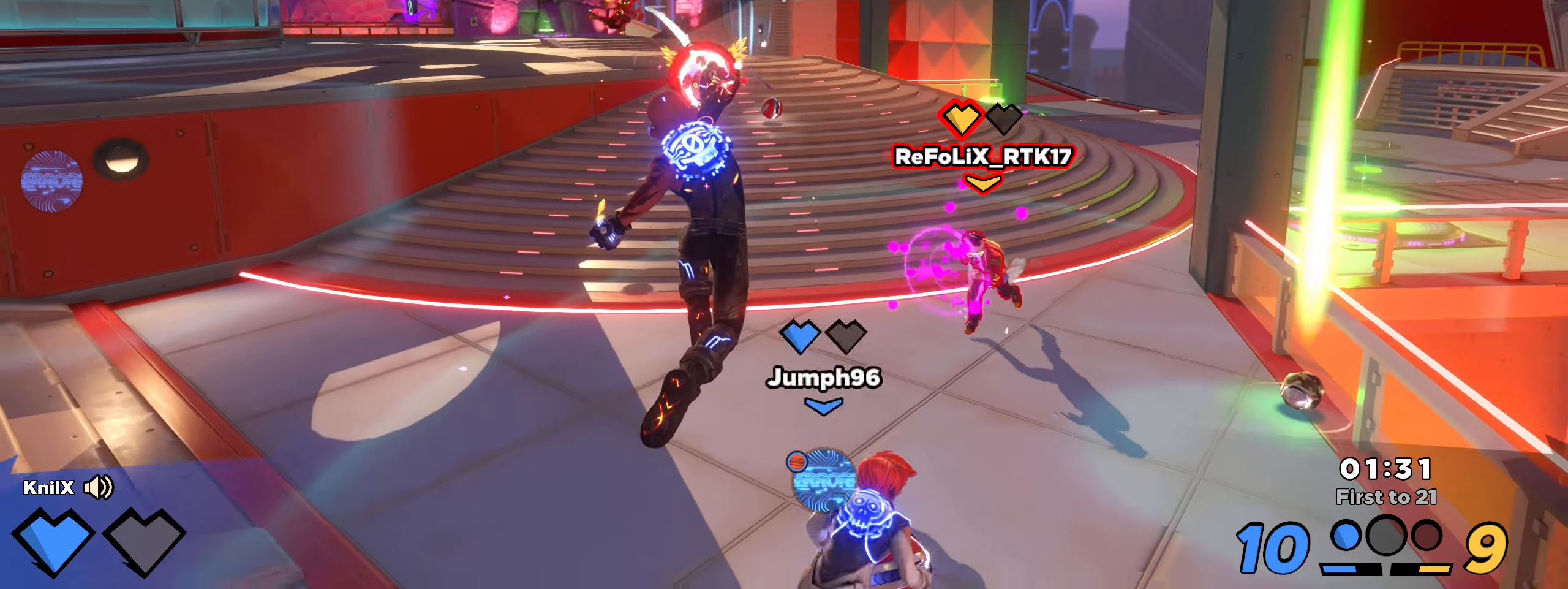
{"keys": ["a"], "mouse": [], "events": [[50, "mouse_right", "down"], [92, "s", "up"], [175, "mouse_right", "up"], [242, "mouse_left", "down"], [359, "mouse_left", "up"]]}
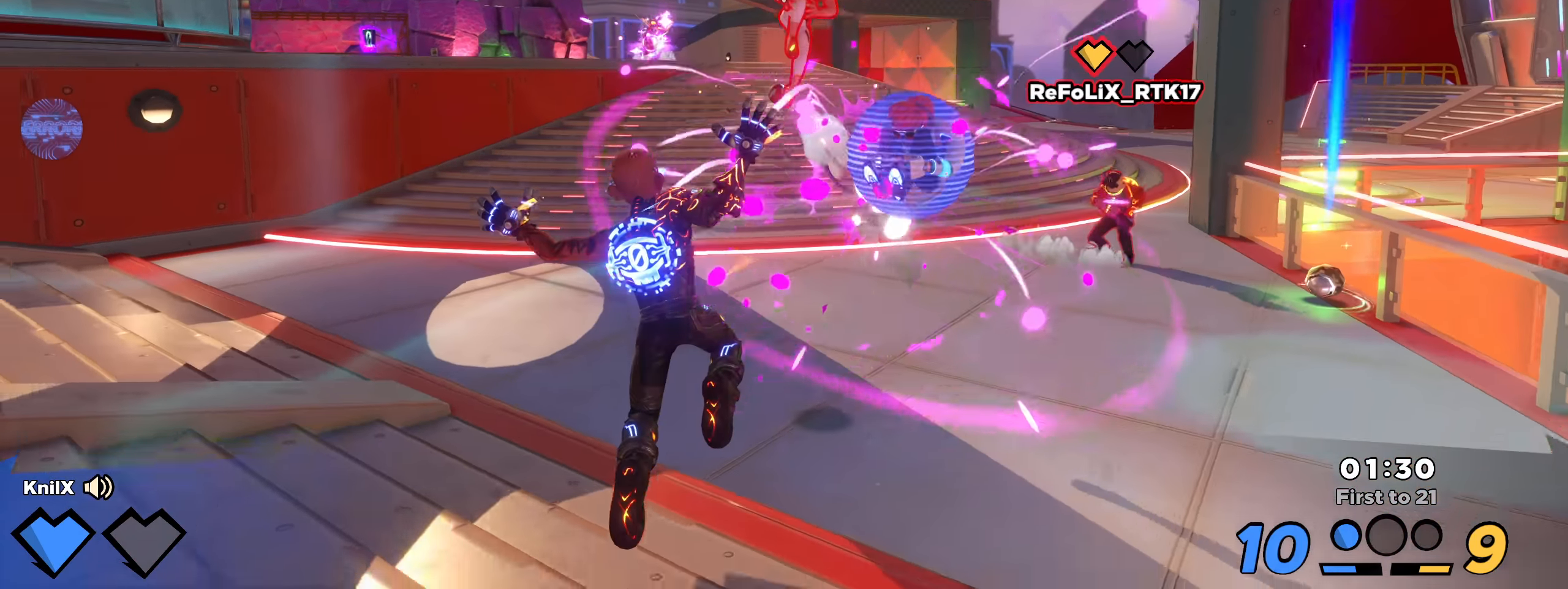
{"keys": ["ctrl", "shift", "w"], "mouse": [], "events": [[34, "shift", "down"], [84, "w", "down"], [125, "a", "up"], [209, "d", "down"], [367, "d", "up"], [425, "ctrl", "down"]]}
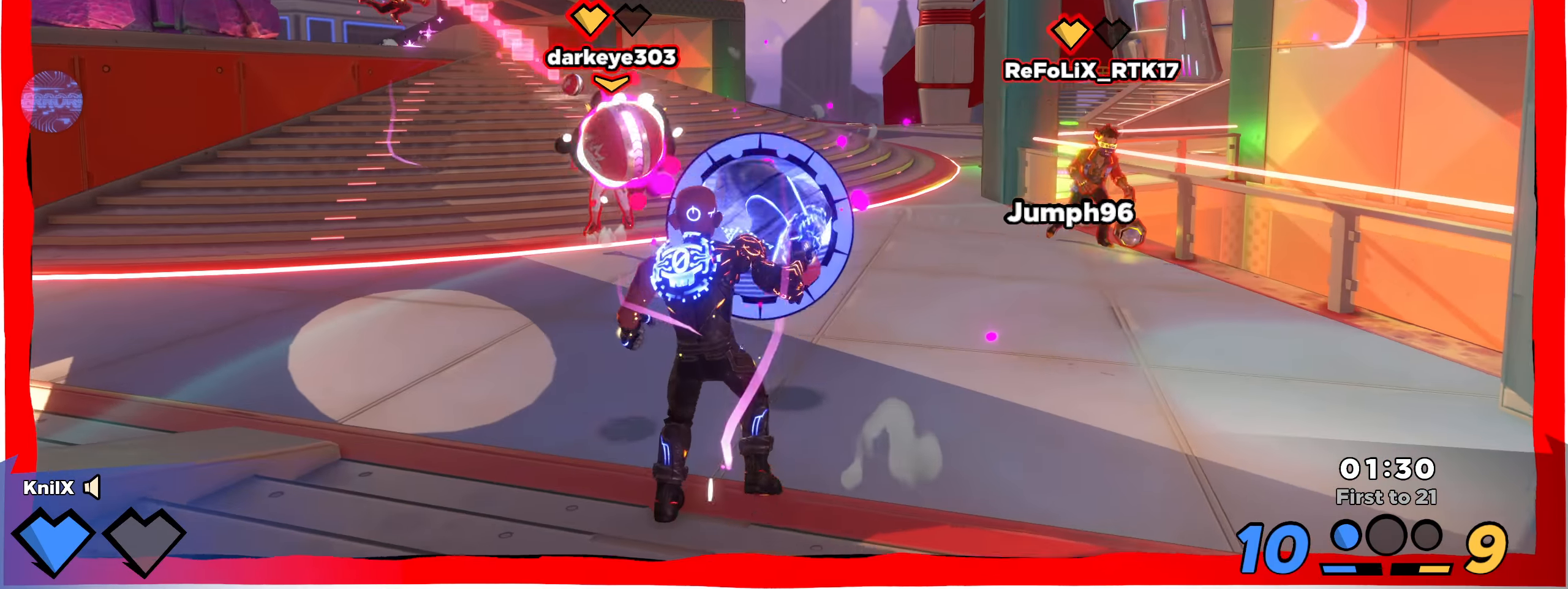
{"keys": ["a", "shift", "space", "w"], "mouse": [], "events": [[100, "ctrl", "up"], [434, "a", "down"], [475, "space", "down"]]}
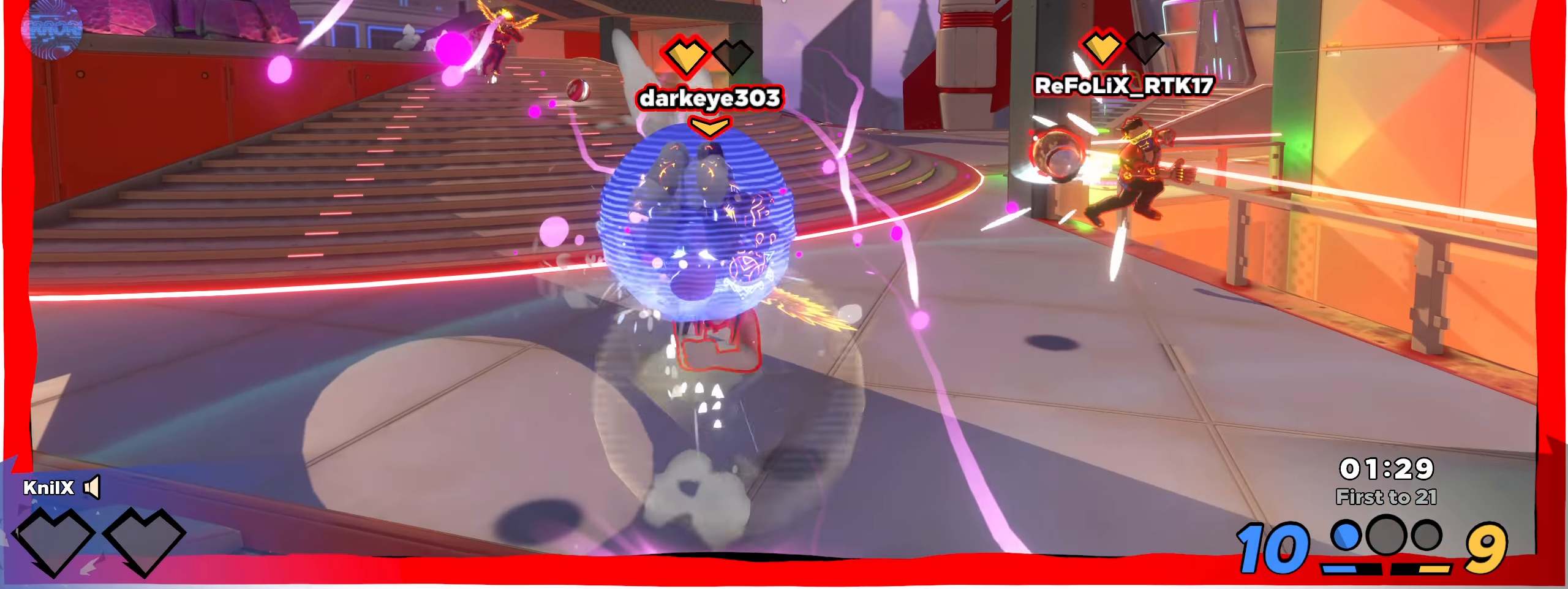
{"keys": ["a", "q", "shift"], "mouse": [], "events": [[67, "w", "up"], [117, "shift", "up"], [125, "s", "down"], [134, "q", "down"], [134, "space", "up"], [242, "shift", "down"], [292, "q", "up"], [325, "s", "up"], [384, "q", "down"]]}
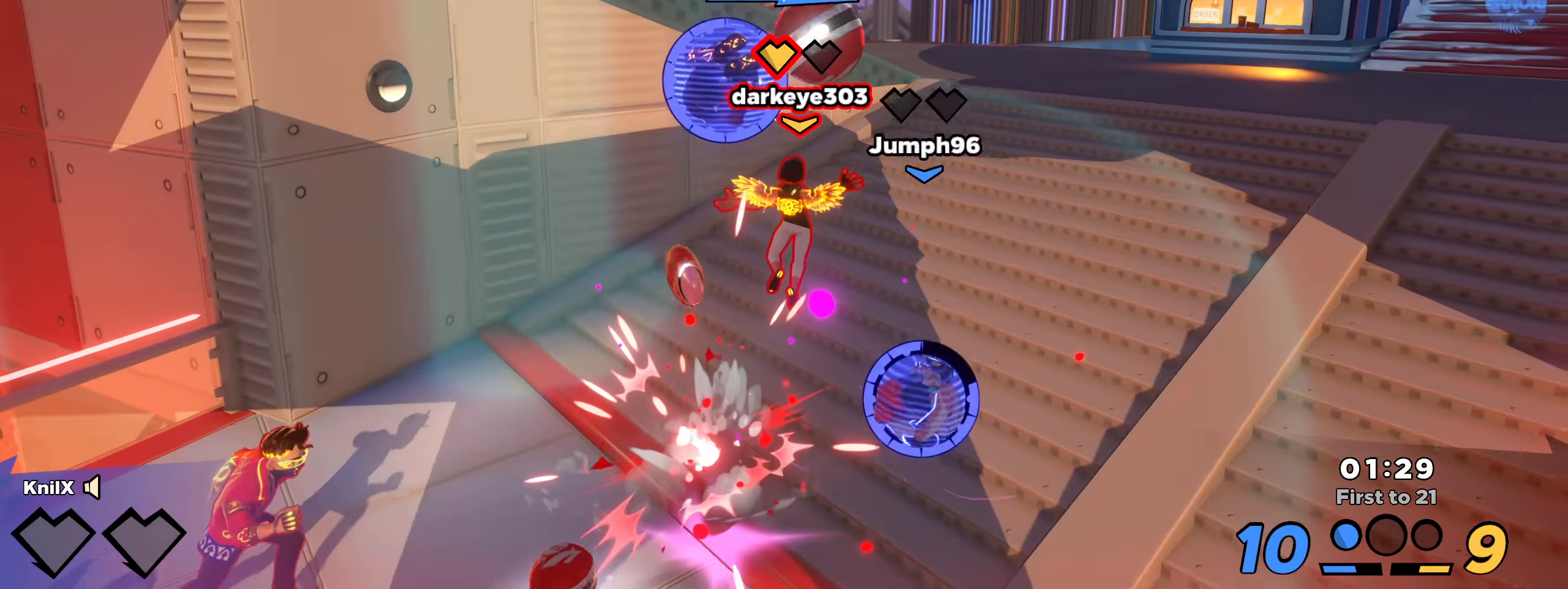
{"keys": ["a", "shift"], "mouse": [], "events": [[17, "q", "up"], [142, "e", "down"], [175, "d", "down"], [375, "d", "up"], [375, "e", "up"], [409, "f", "down"], [450, "f", "up"]]}
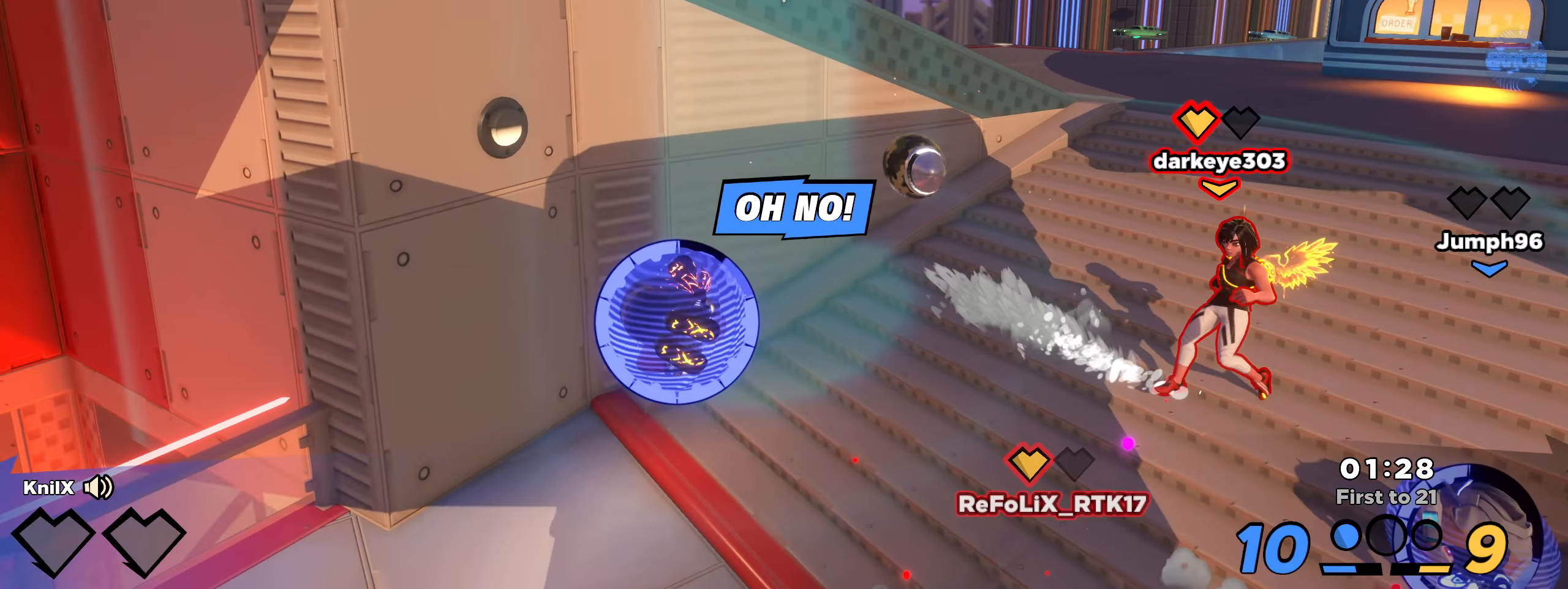
{"keys": ["a", "s", "shift"], "mouse": [], "events": [[192, "mouse_mb4", "down"], [259, "mouse_mb4", "up"], [284, "mouse_left", "down"], [367, "s", "down"], [375, "mouse_left", "up"]]}
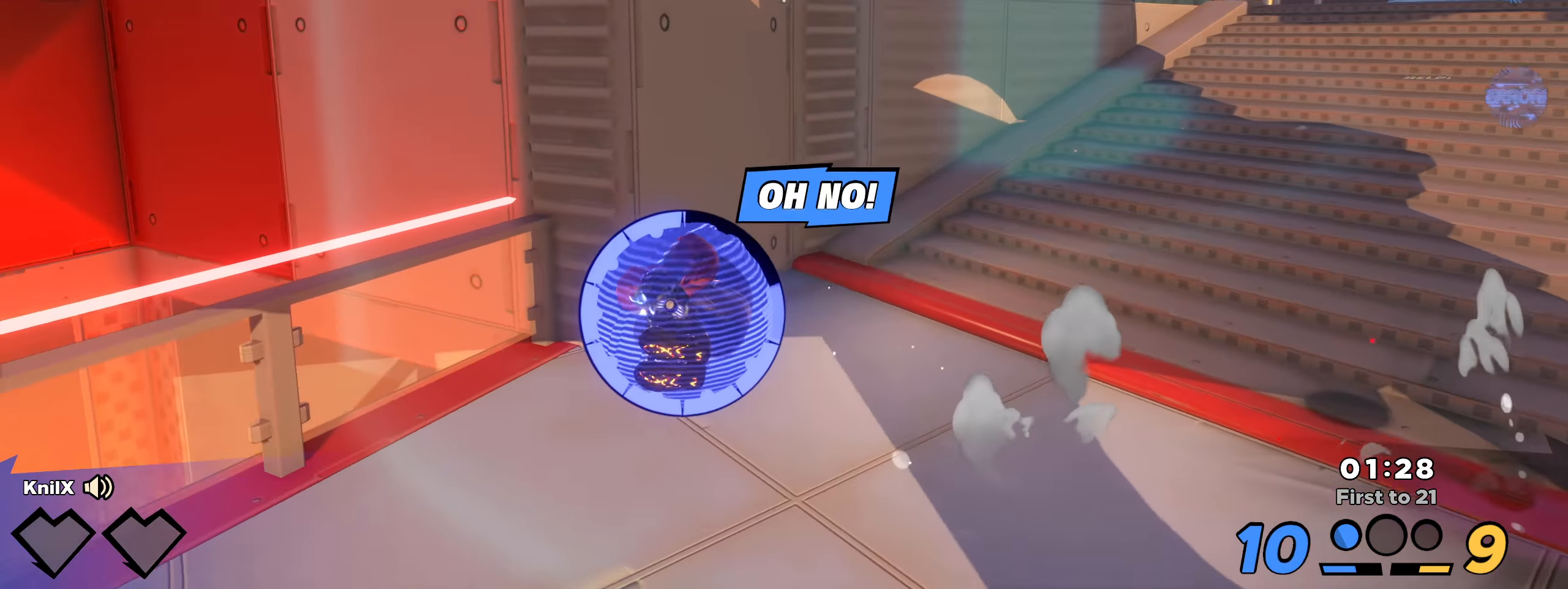
{"keys": ["s", "shift"], "mouse": []}
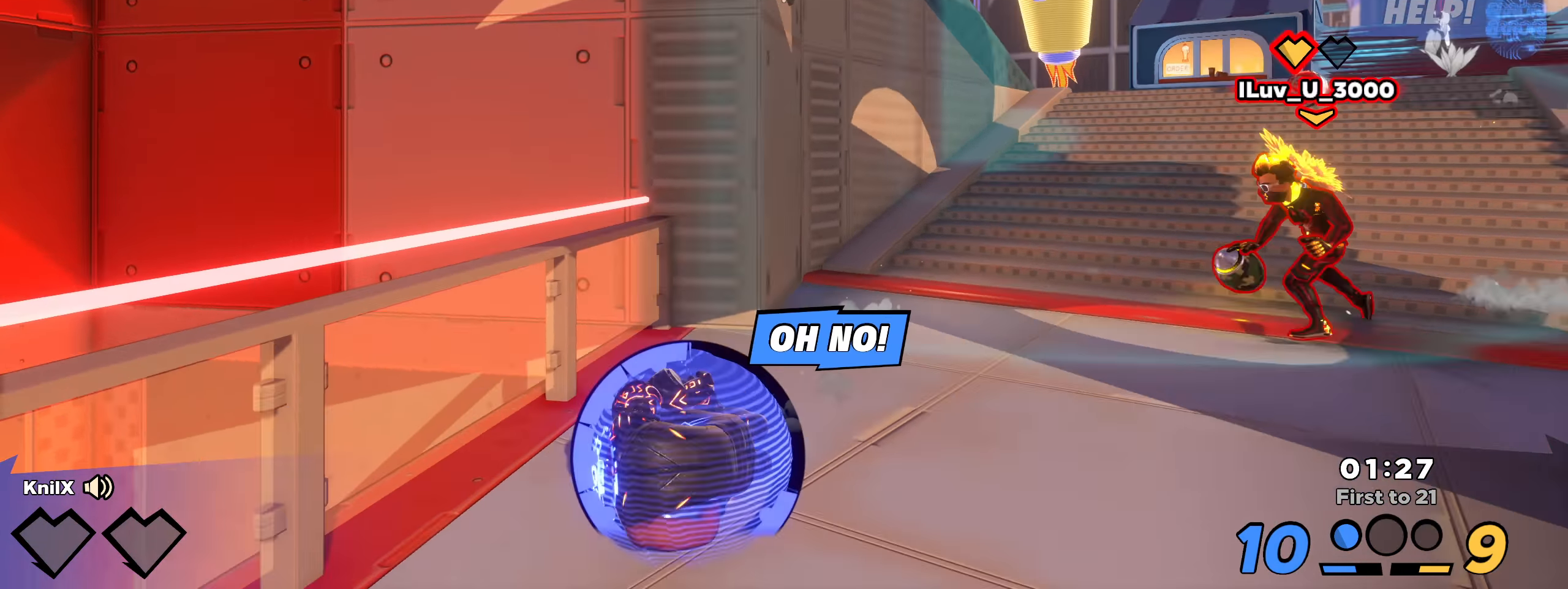
{"keys": ["d", "shift"], "mouse": [], "events": [[358, "d", "down"], [400, "s", "up"]]}
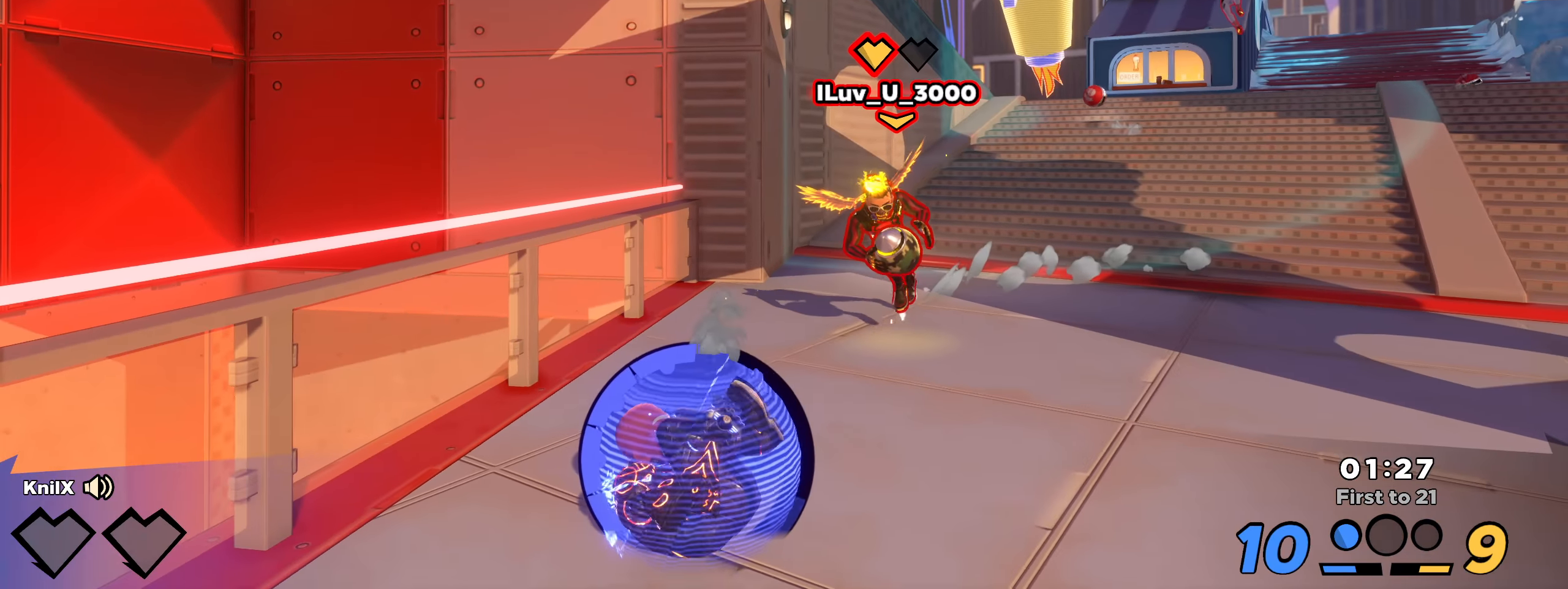
{"keys": ["d", "shift"], "mouse": [], "events": [[83, "ctrl", "down"], [150, "ctrl", "up"]]}
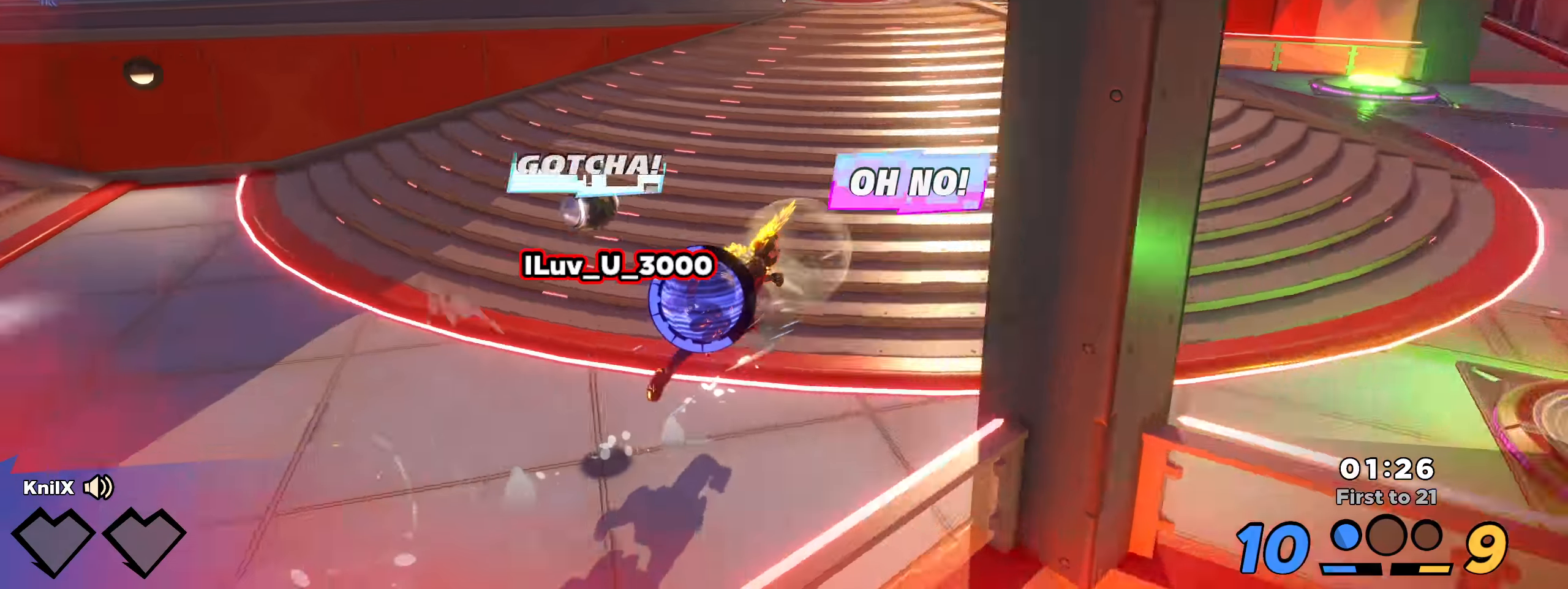
{"keys": ["d", "shift"], "mouse": [], "events": []}
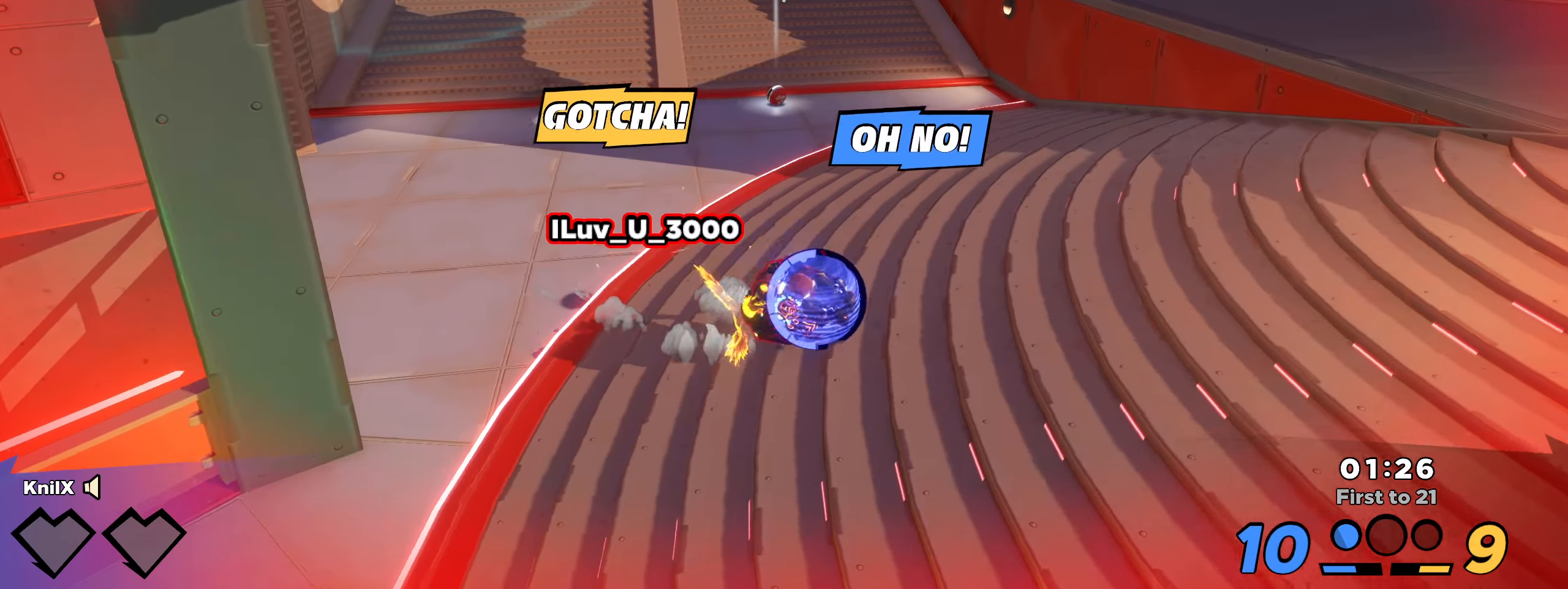
{"keys": ["d", "shift", "w"], "mouse": [], "events": [[75, "w", "down"]]}
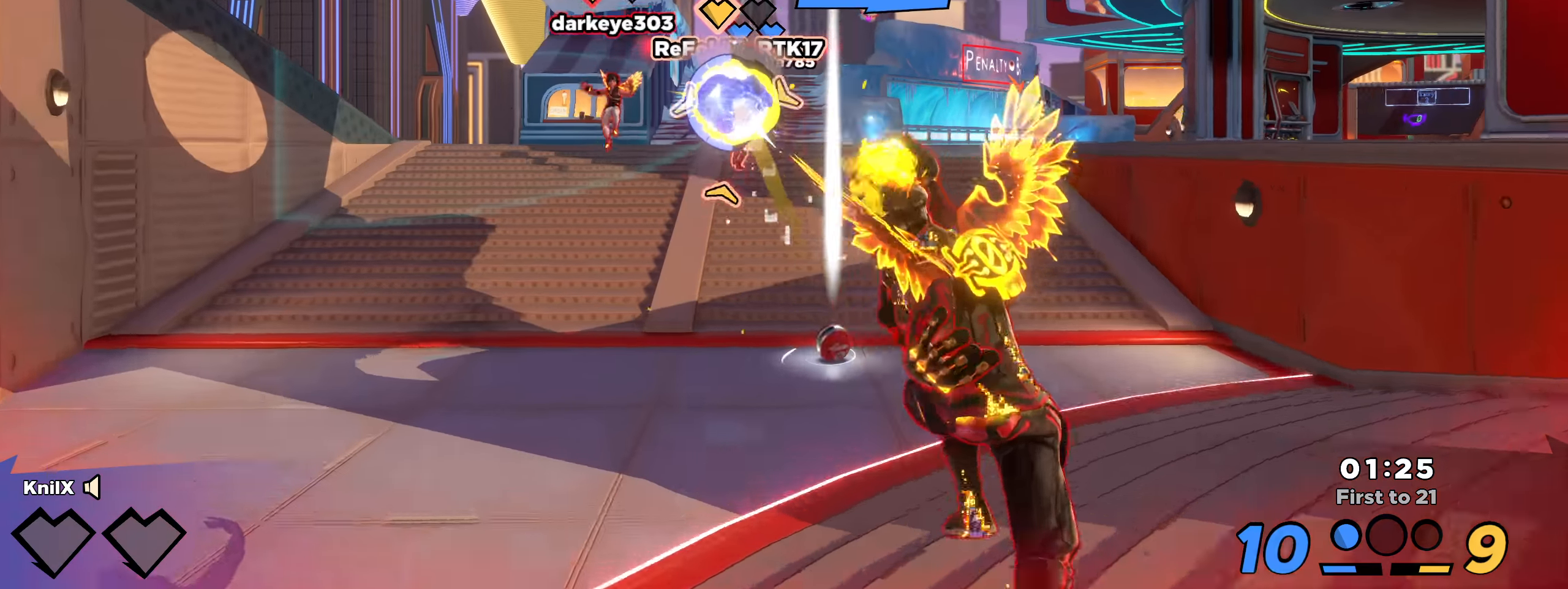
{"keys": ["d", "shift", "w"], "mouse": [], "events": []}
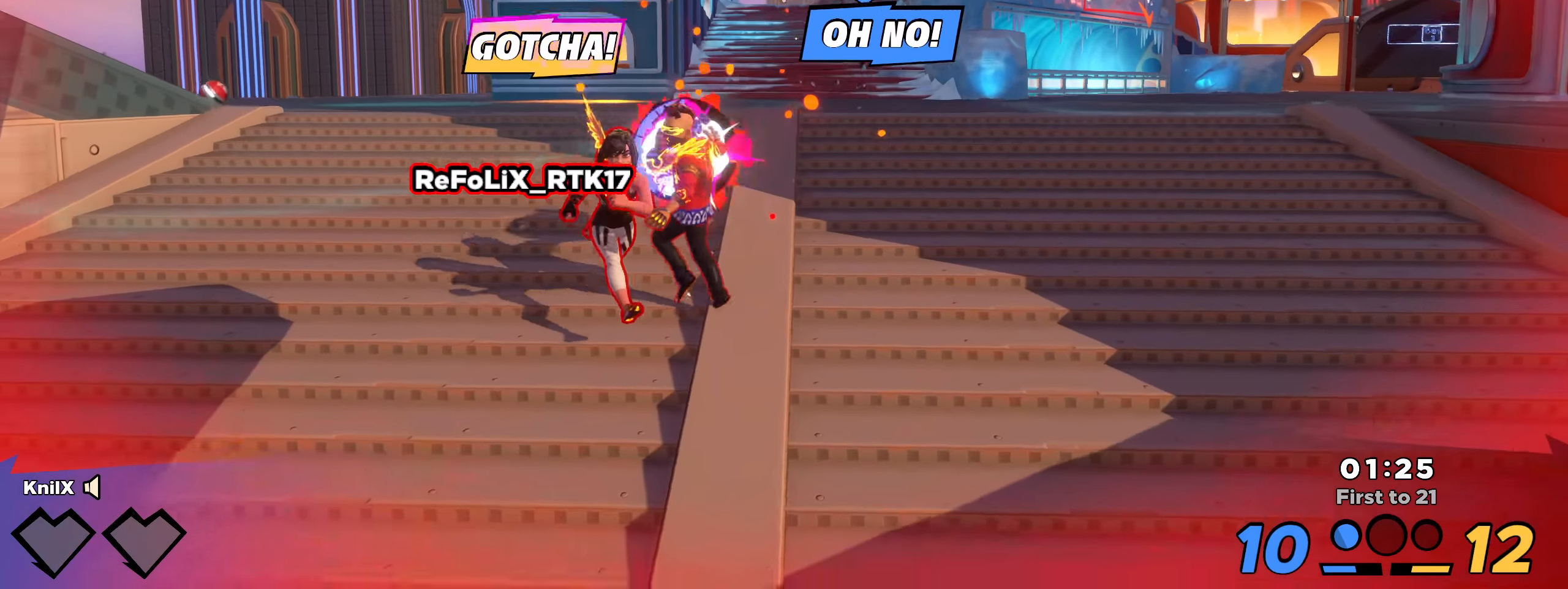
{"keys": ["d"], "mouse": [], "events": [[200, "space", "down"], [325, "shift", "up"], [341, "space", "up"], [391, "w", "up"]]}
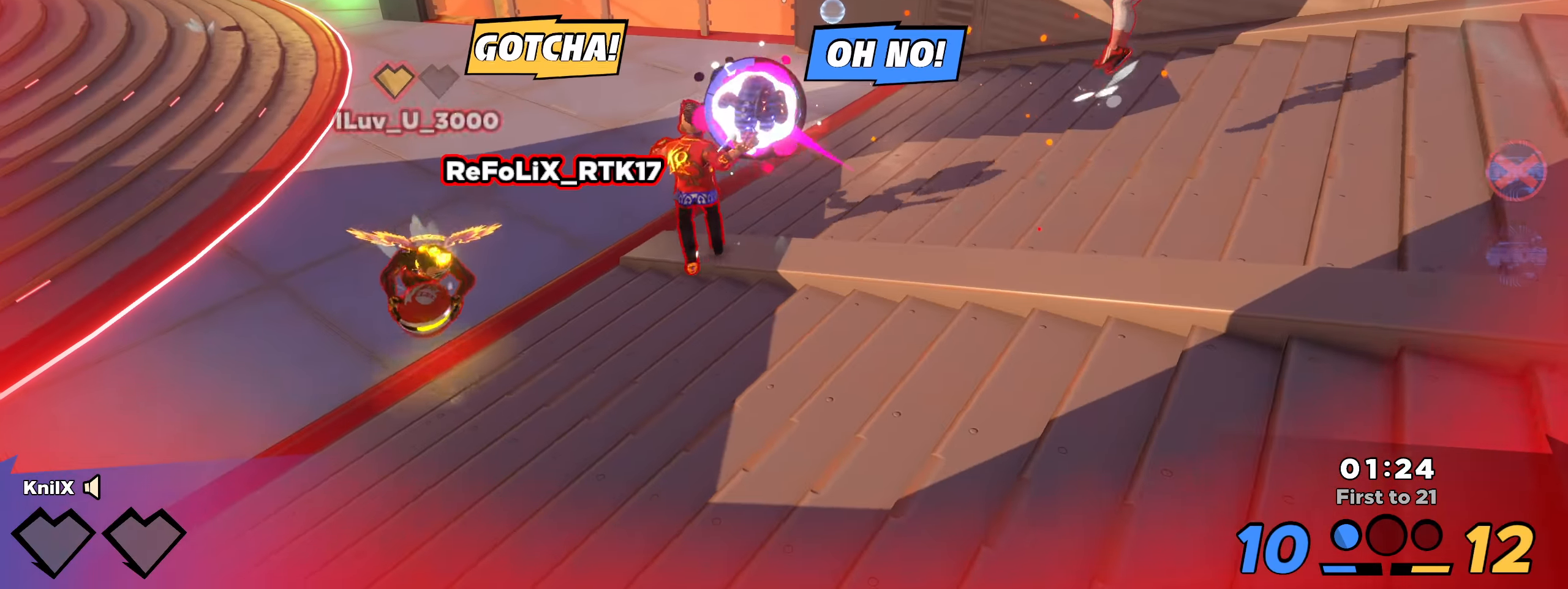
{"keys": [], "mouse": [], "events": [[58, "d", "up"]]}
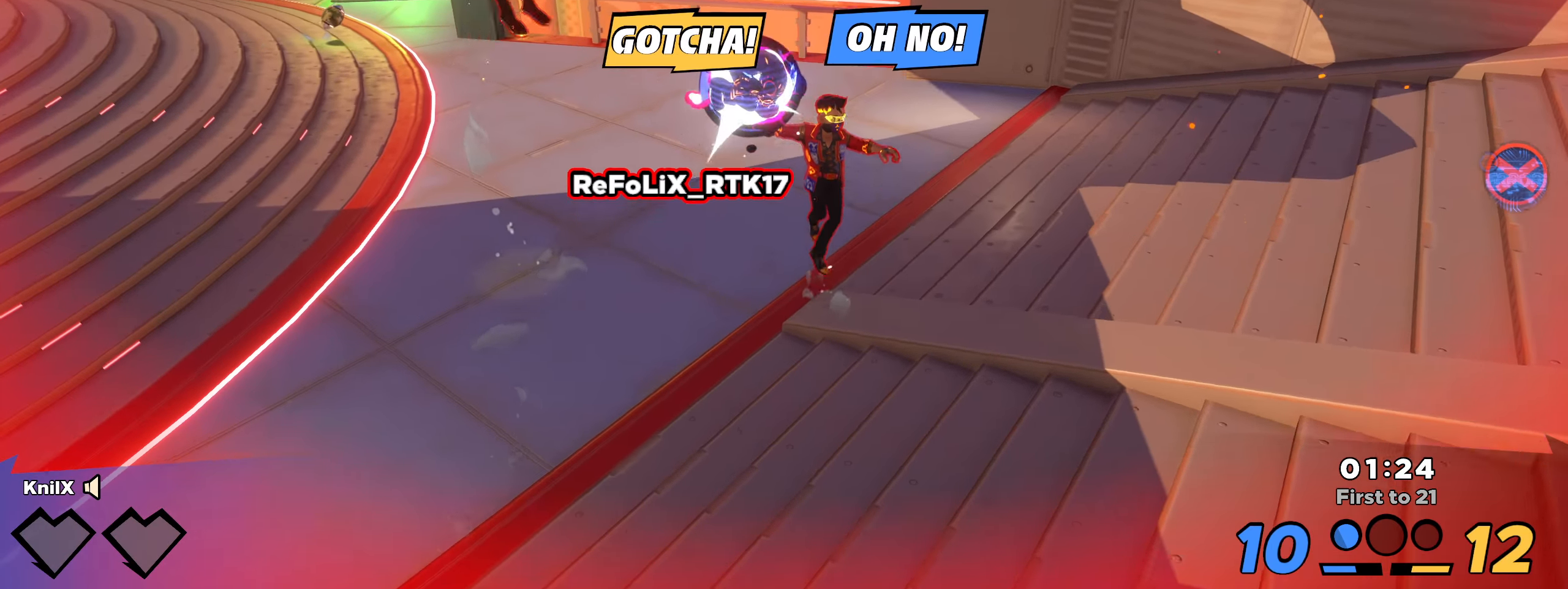
{"keys": [], "mouse": [], "events": []}
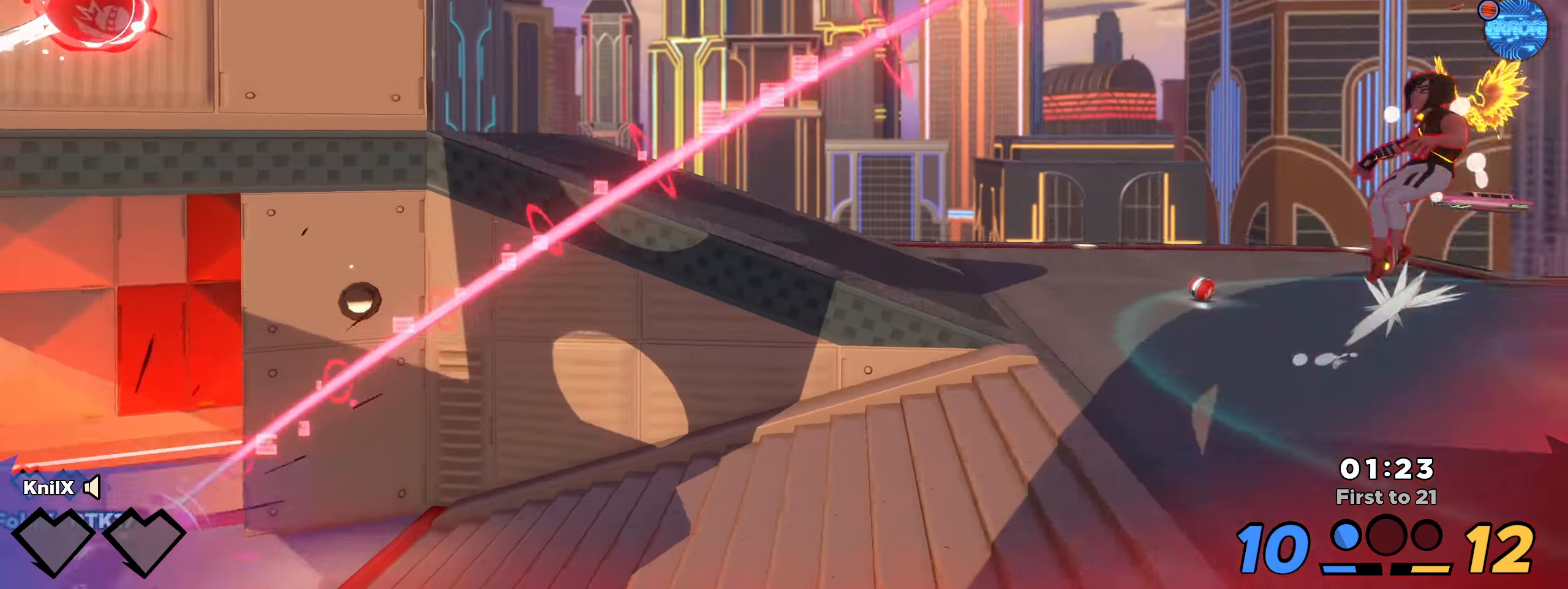
{"keys": ["space"], "mouse": [], "events": [[58, "a", "down"], [250, "space", "down"], [325, "a", "up"], [366, "space", "up"], [450, "space", "down"]]}
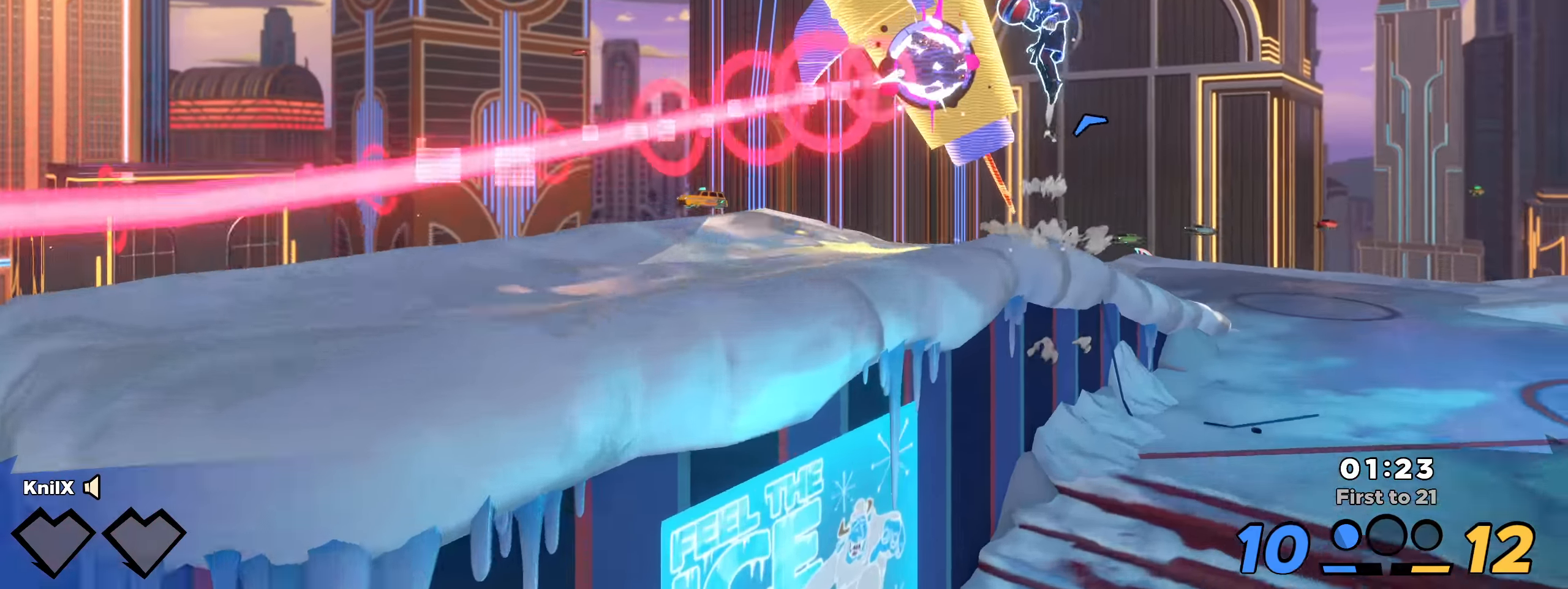
{"keys": [], "mouse": [], "events": [[50, "space", "up"], [91, "a", "down"], [141, "space", "down"], [258, "space", "up"], [433, "a", "up"]]}
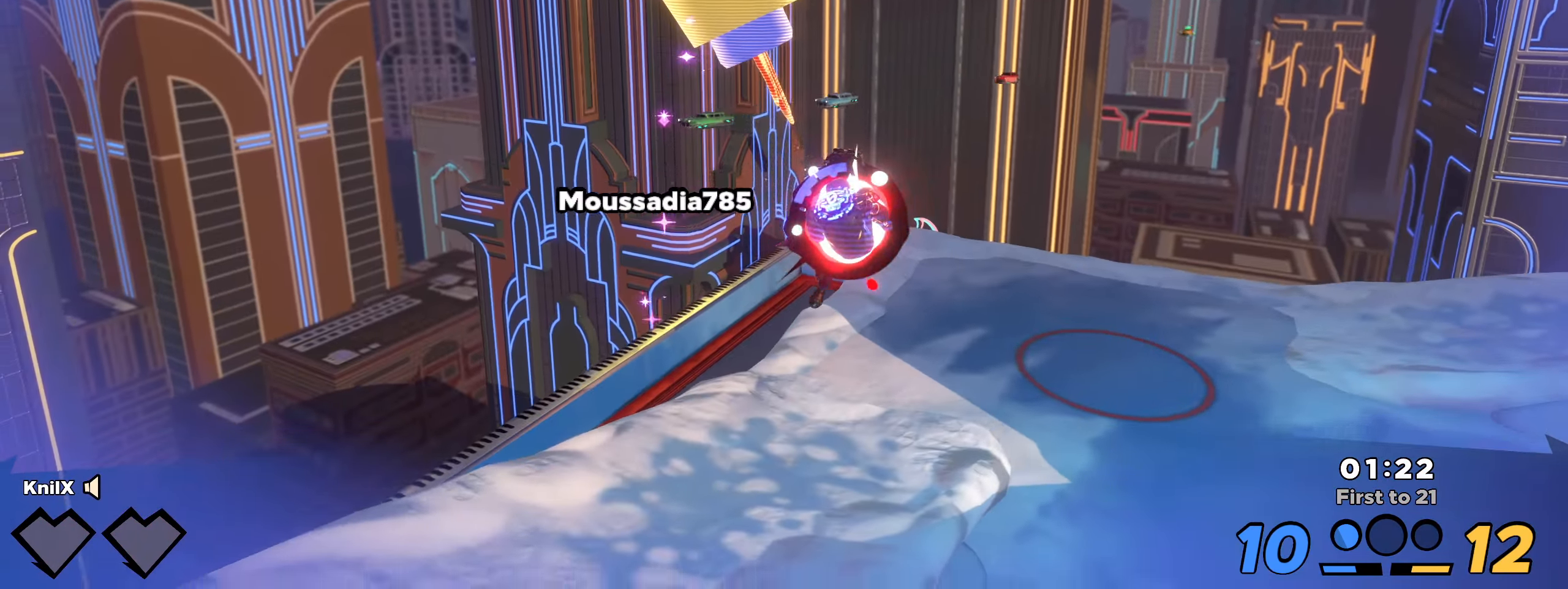
{"keys": [], "mouse": [], "events": []}
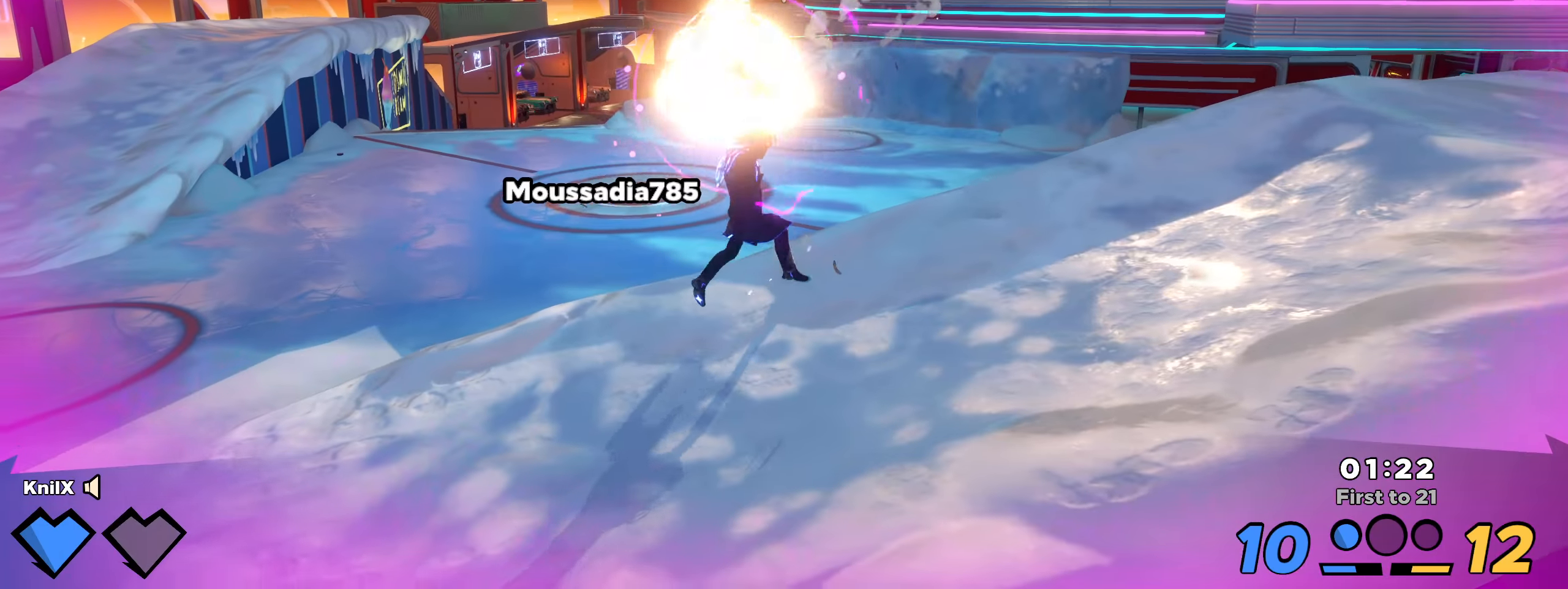
{"keys": ["w"], "mouse": [], "events": [[100, "w", "down"]]}
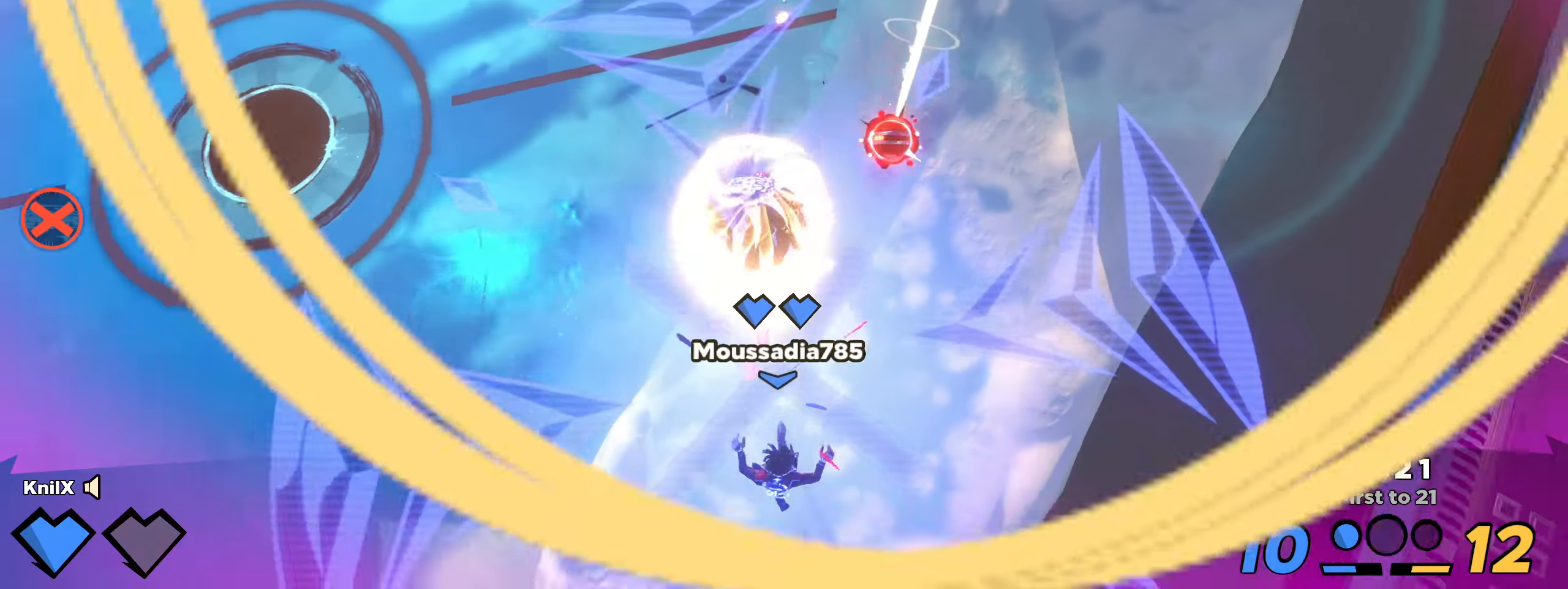
{"keys": ["shift", "w"], "mouse": [], "events": [[42, "mouse_mb4", "down"], [67, "mouse_mb4", "up"], [467, "shift", "down"]]}
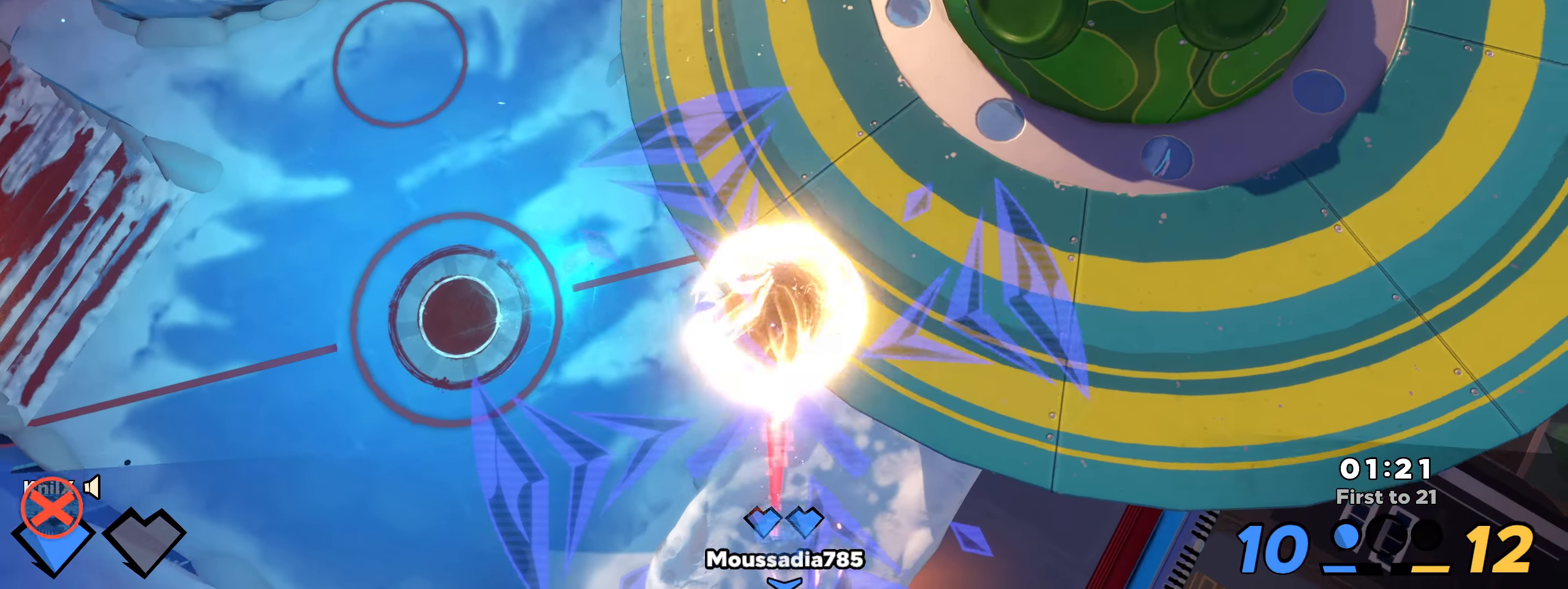
{"keys": ["shift", "w"], "mouse": [], "events": []}
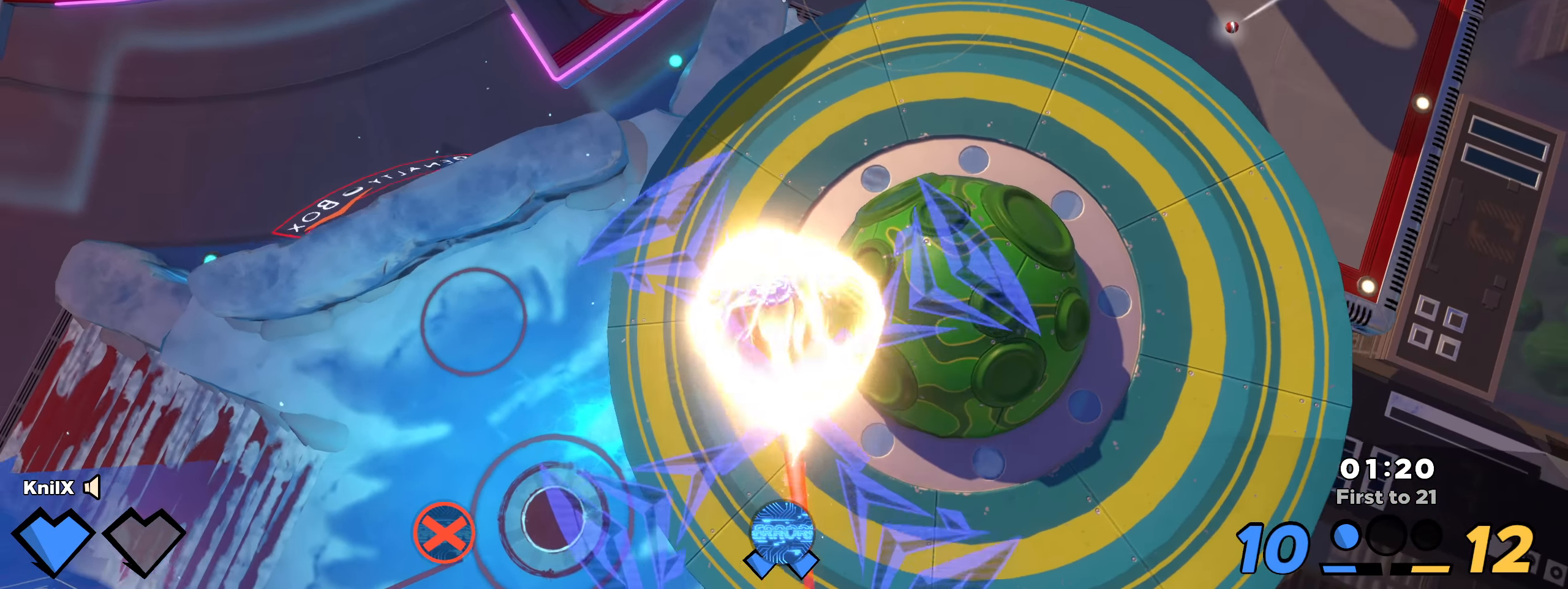
{"keys": ["d", "shift", "w"], "mouse": [], "events": [[300, "d", "down"]]}
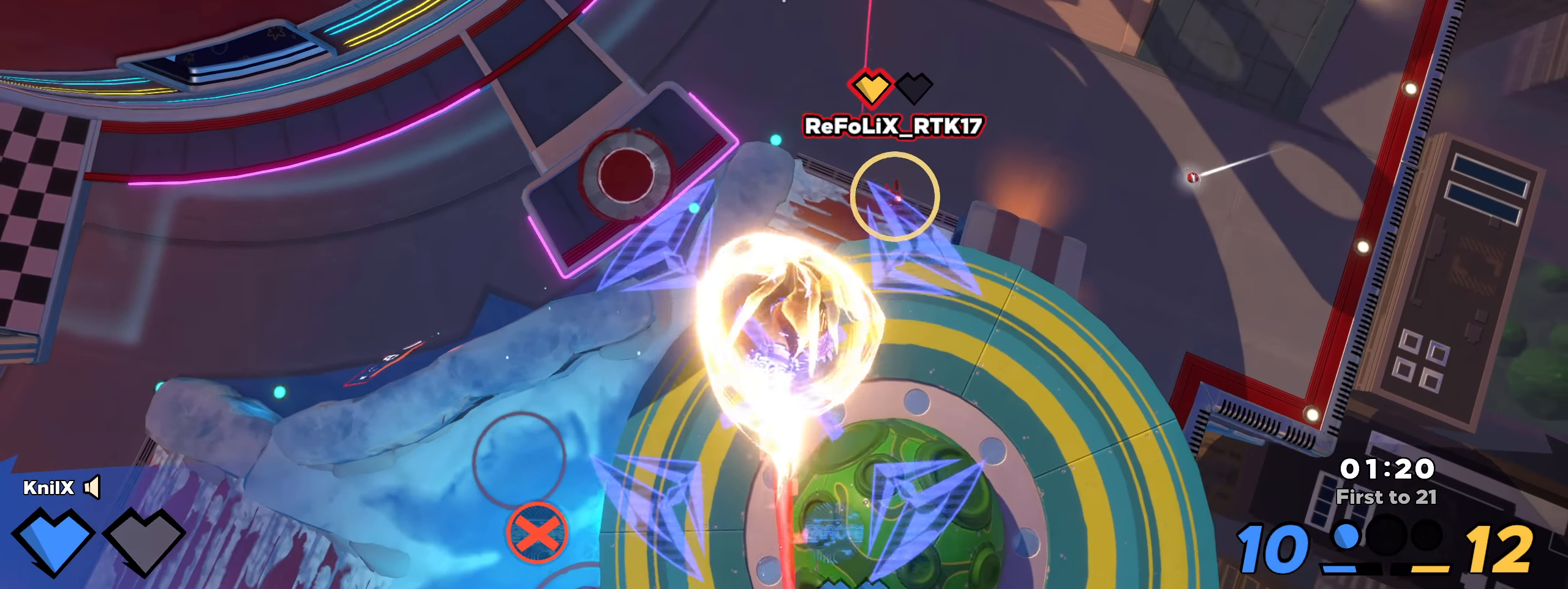
{"keys": ["a", "s", "shift"], "mouse": [], "events": [[350, "d", "up"], [408, "a", "down"], [450, "w", "up"], [458, "s", "down"]]}
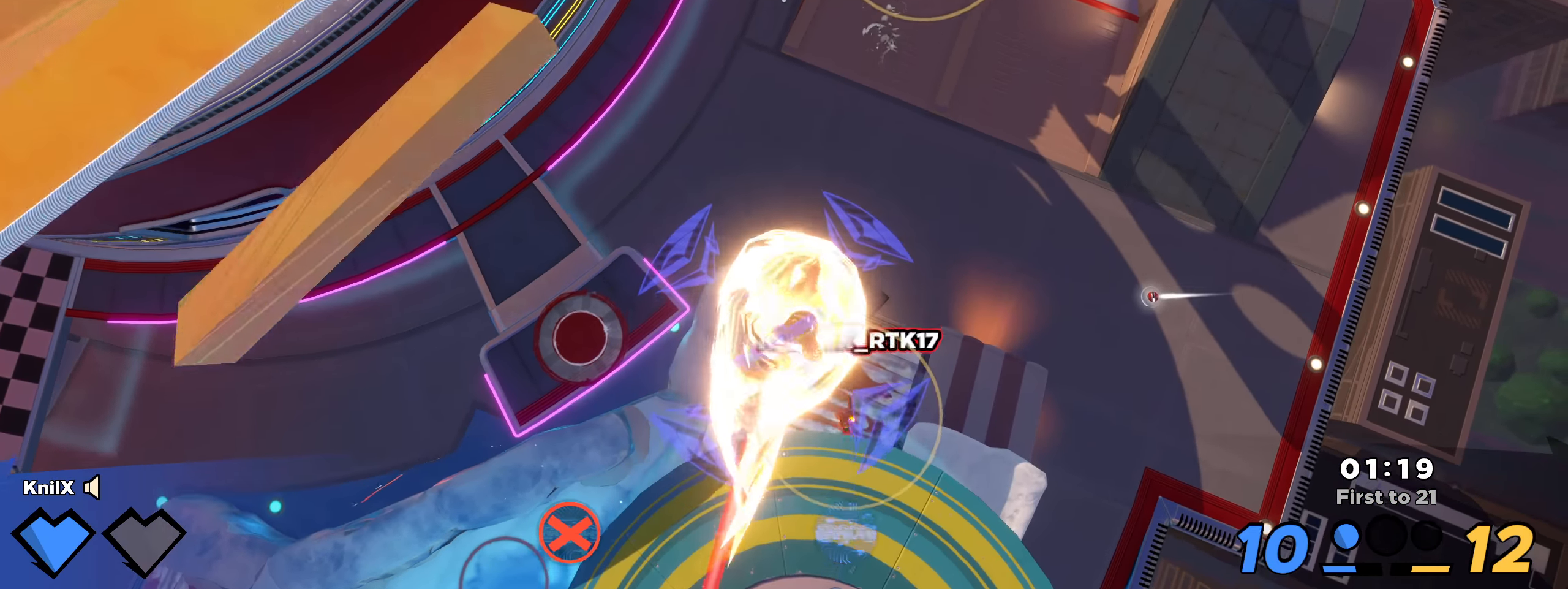
{"keys": ["s", "shift"], "mouse": [], "events": [[33, "a", "up"]]}
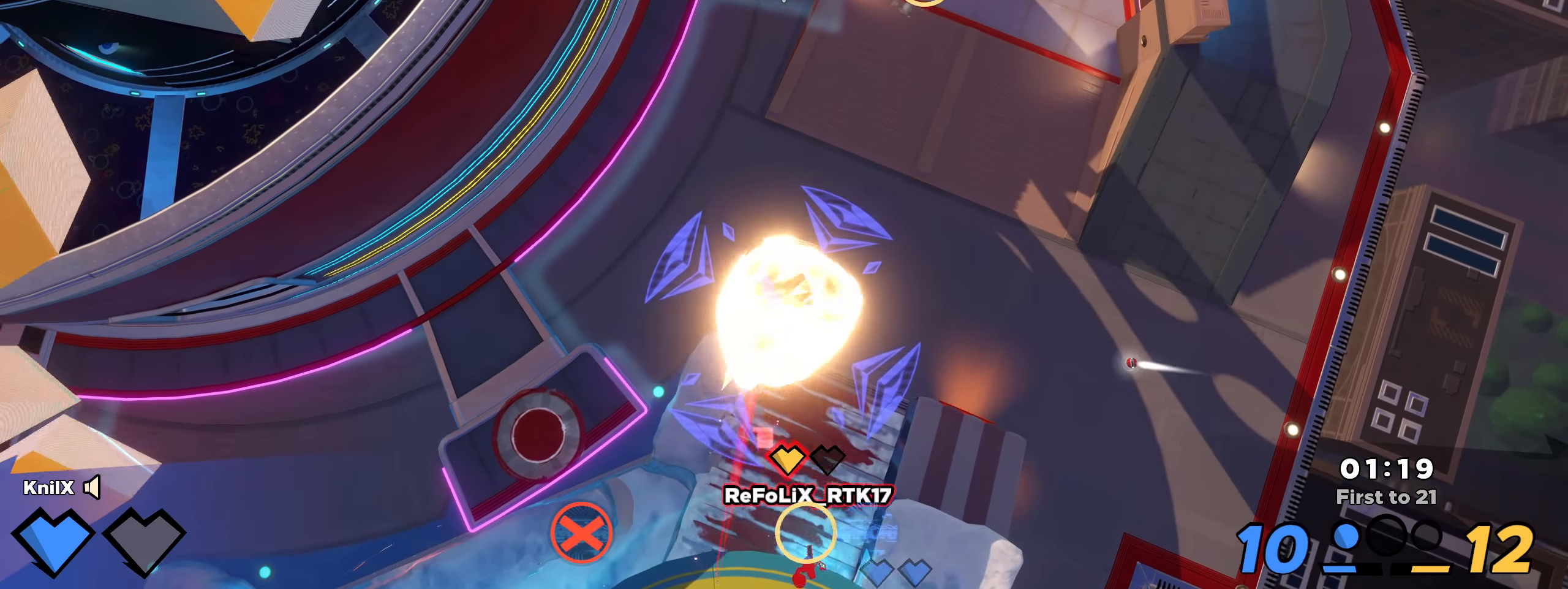
{"keys": ["s", "shift"], "mouse": [], "events": []}
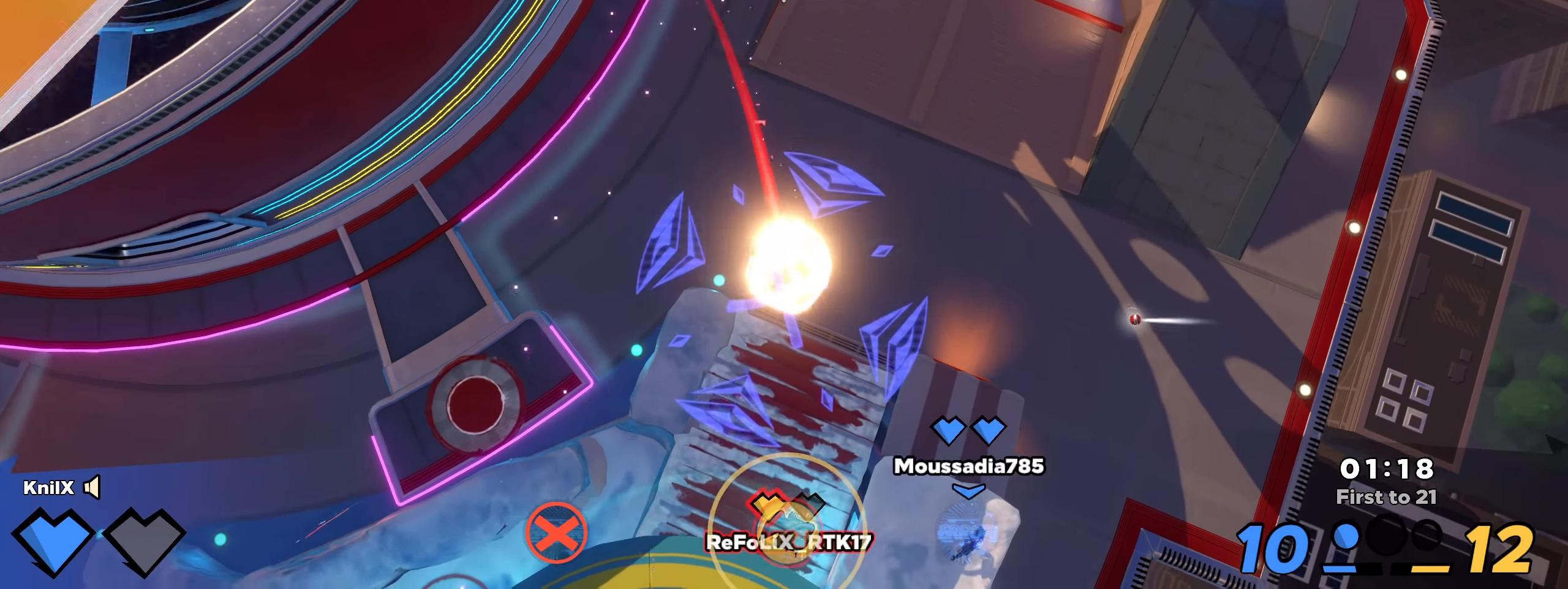
{"keys": ["s", "shift"], "mouse": [], "events": []}